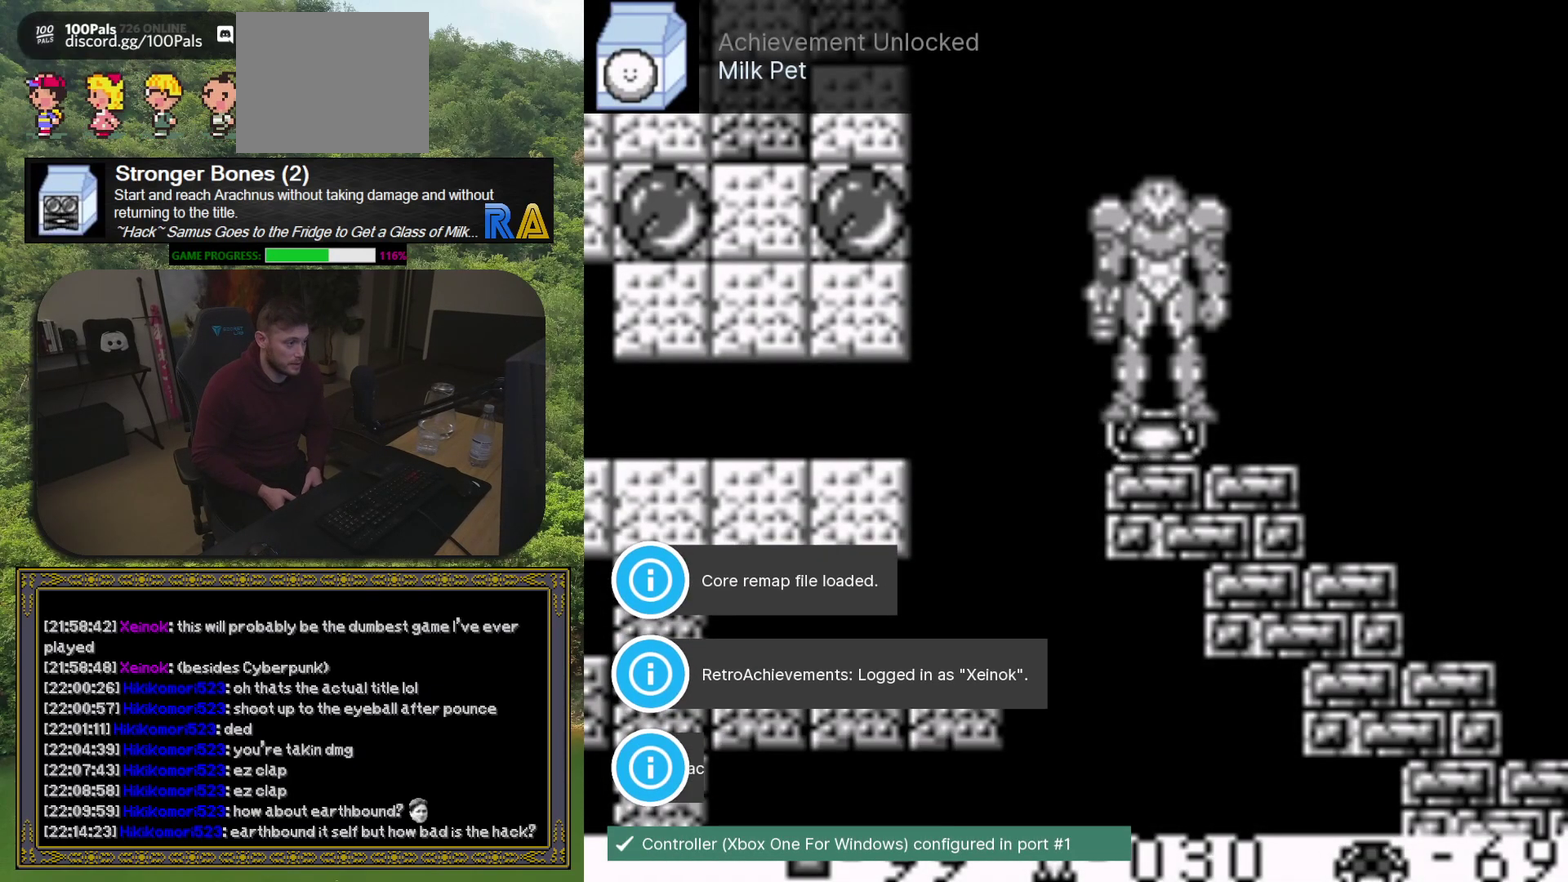
Gameplay with a controller (Xbox layout); each line is a JSON object with the inputs held at the frame after it. "events" lists button and stick changes between this image and that frame as [ms after this image, input, new state], when the widget could be followed in between. Not read: L3 R3 left_stick right_stick.
{"buttons": ["DPAD_RIGHT"], "events": [[450, "DPAD_RIGHT", "down"]]}
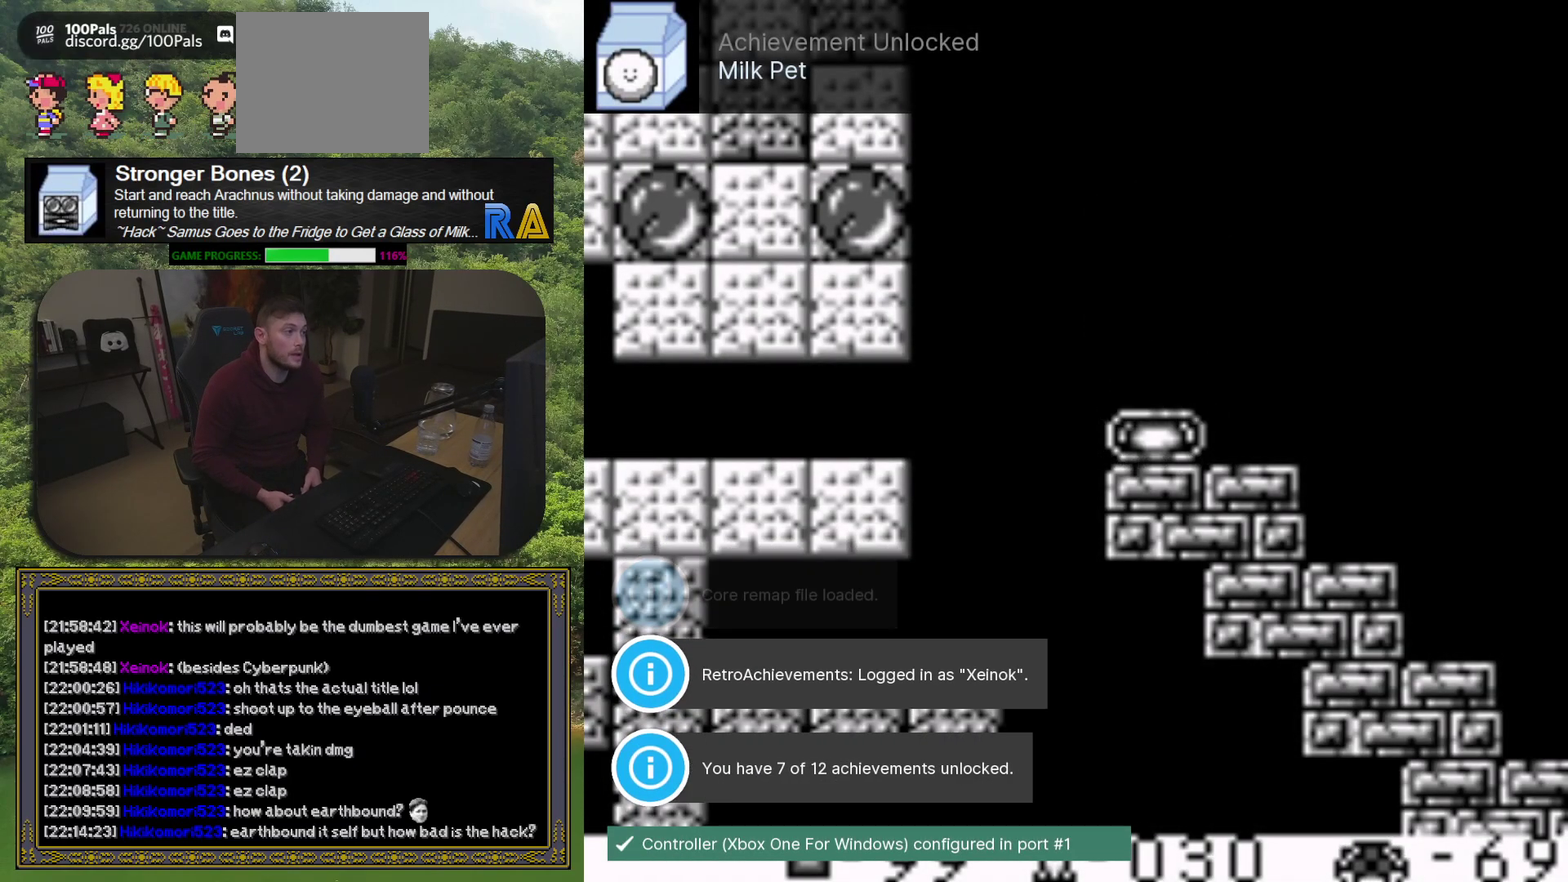
{"buttons": ["DPAD_RIGHT"], "events": [[83, "DPAD_RIGHT", "up"], [450, "DPAD_RIGHT", "down"]]}
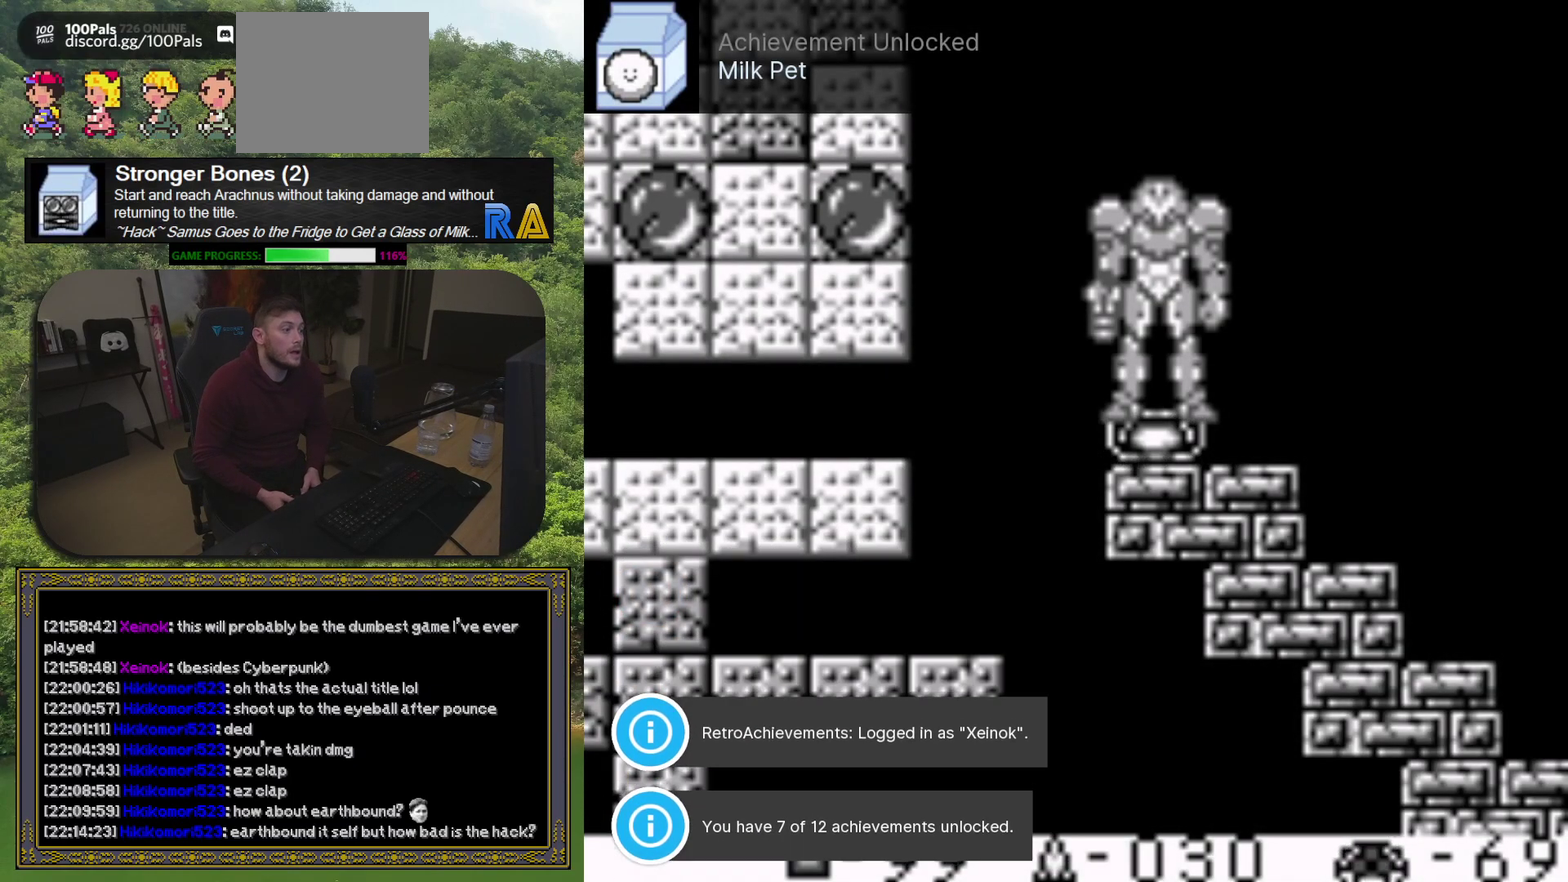
{"buttons": ["DPAD_RIGHT"], "events": [[83, "DPAD_RIGHT", "up"], [450, "DPAD_RIGHT", "down"]]}
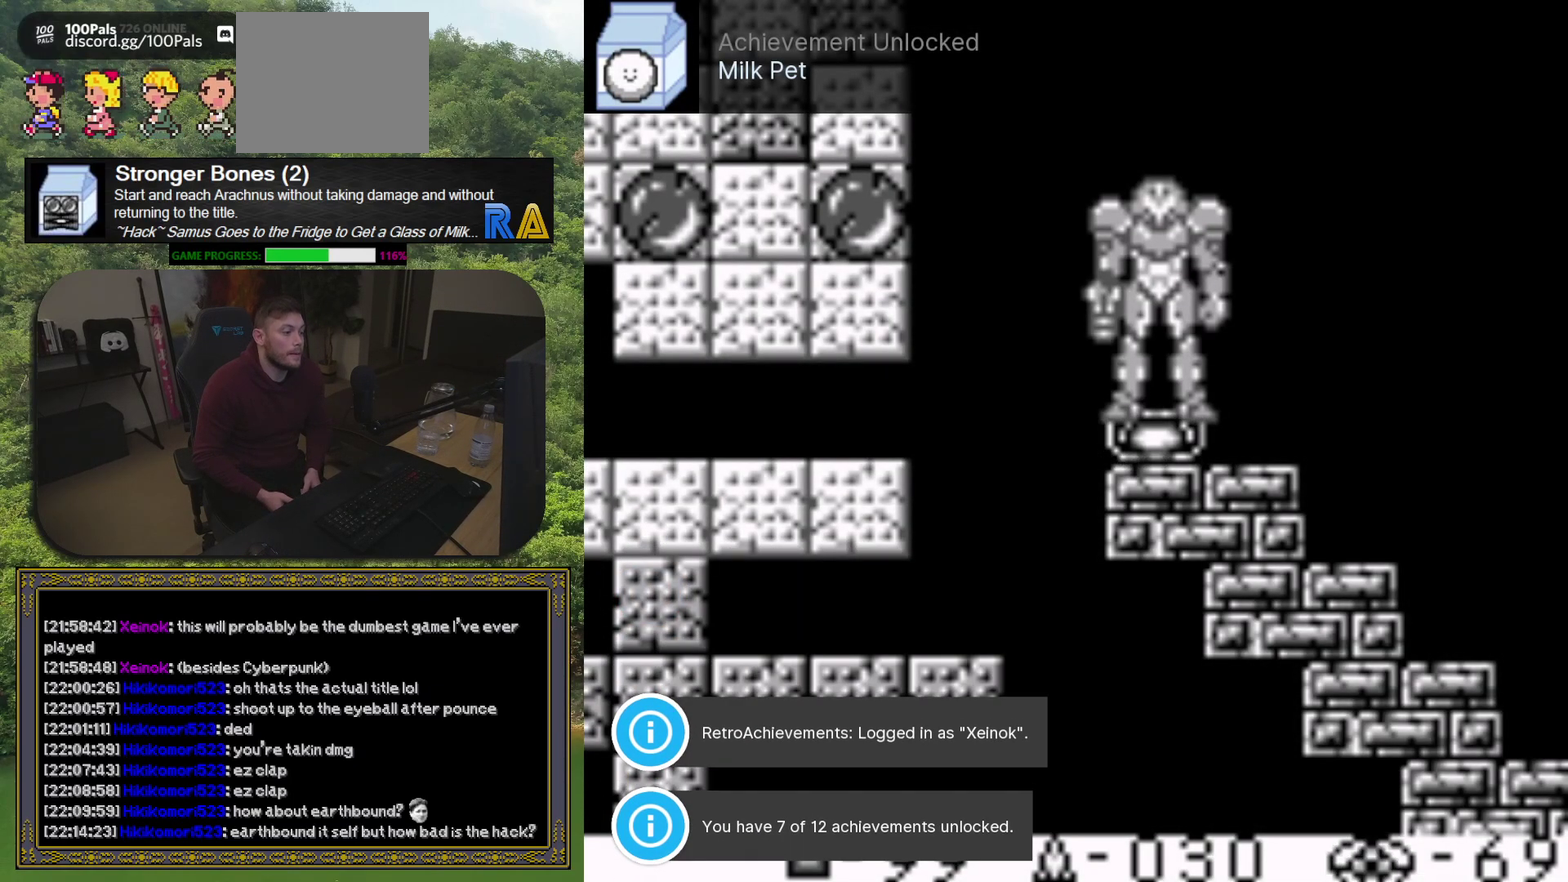
{"buttons": [], "events": [[83, "DPAD_RIGHT", "up"]]}
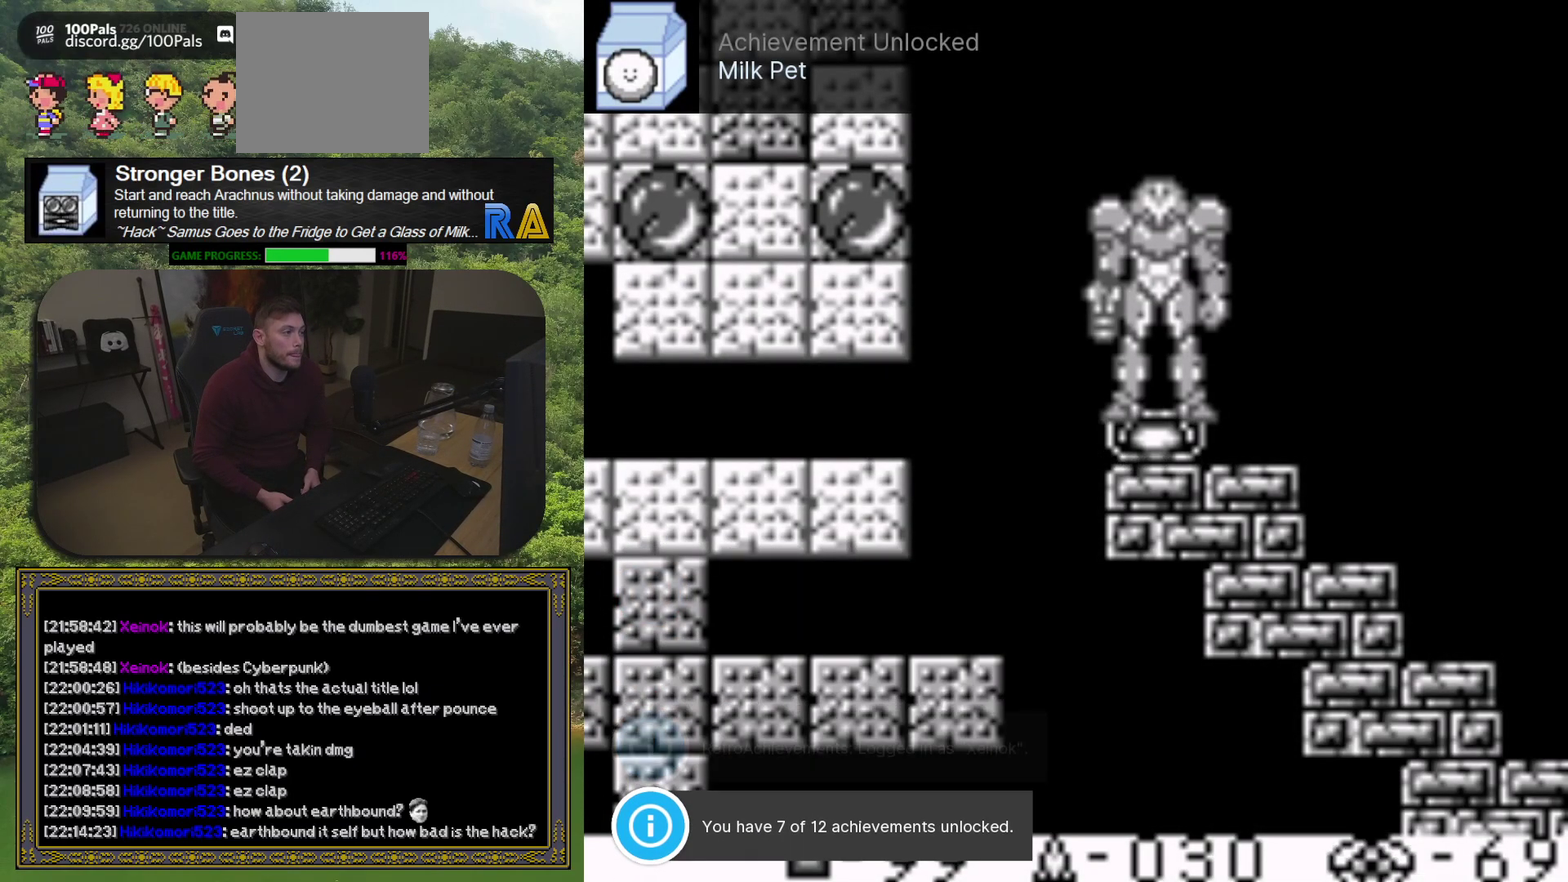
{"buttons": [], "events": []}
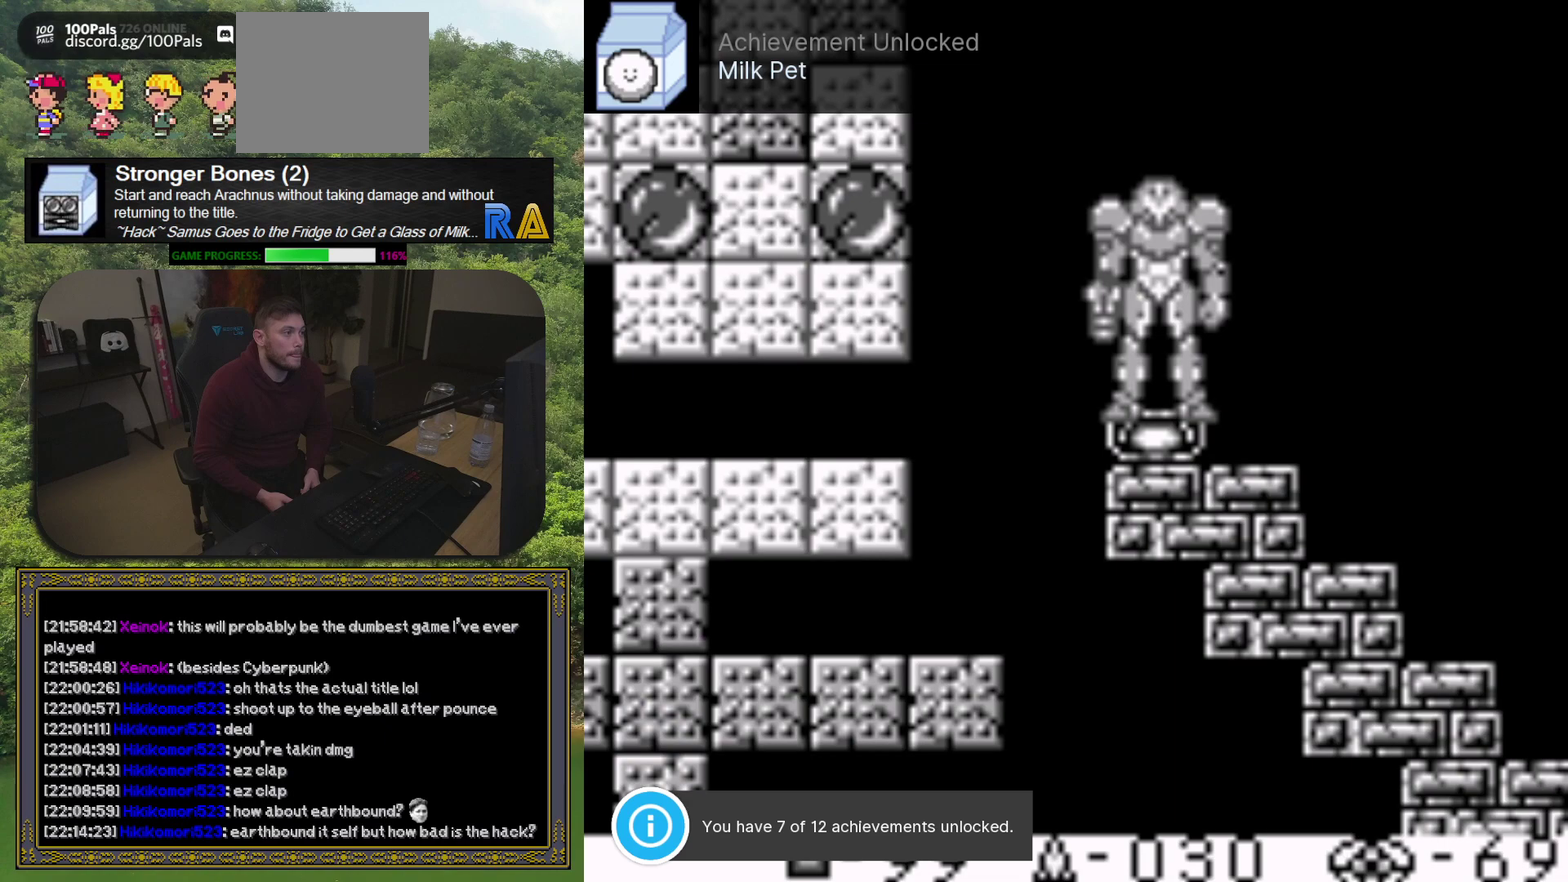
{"buttons": [], "events": [[317, "DPAD_RIGHT", "down"], [417, "DPAD_RIGHT", "up"]]}
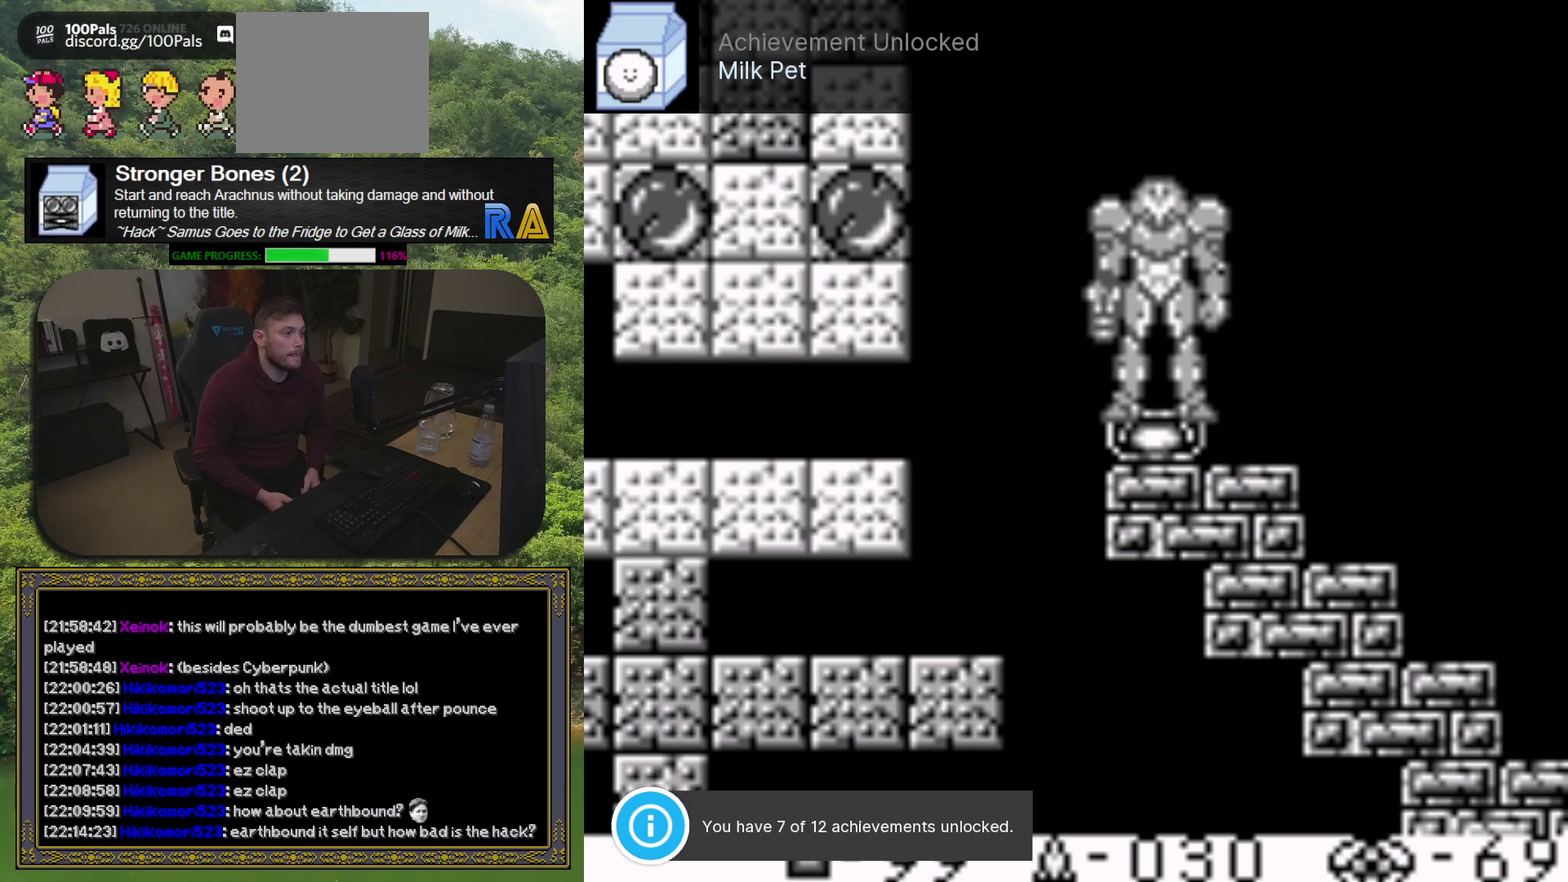
{"buttons": [], "events": []}
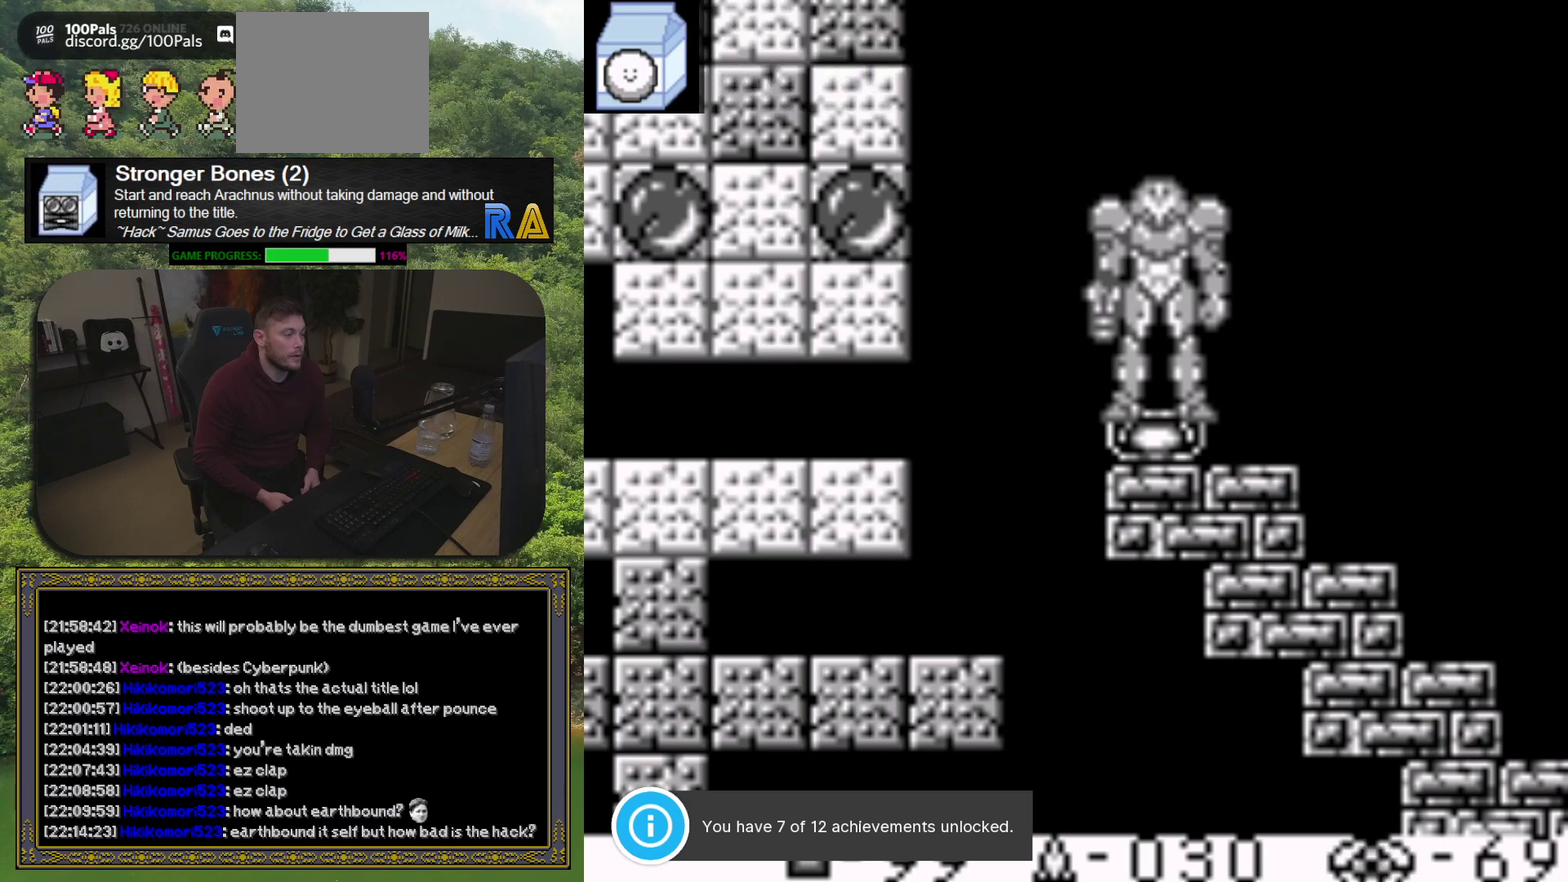
{"buttons": [], "events": [[283, "DPAD_RIGHT", "down"], [383, "DPAD_RIGHT", "up"]]}
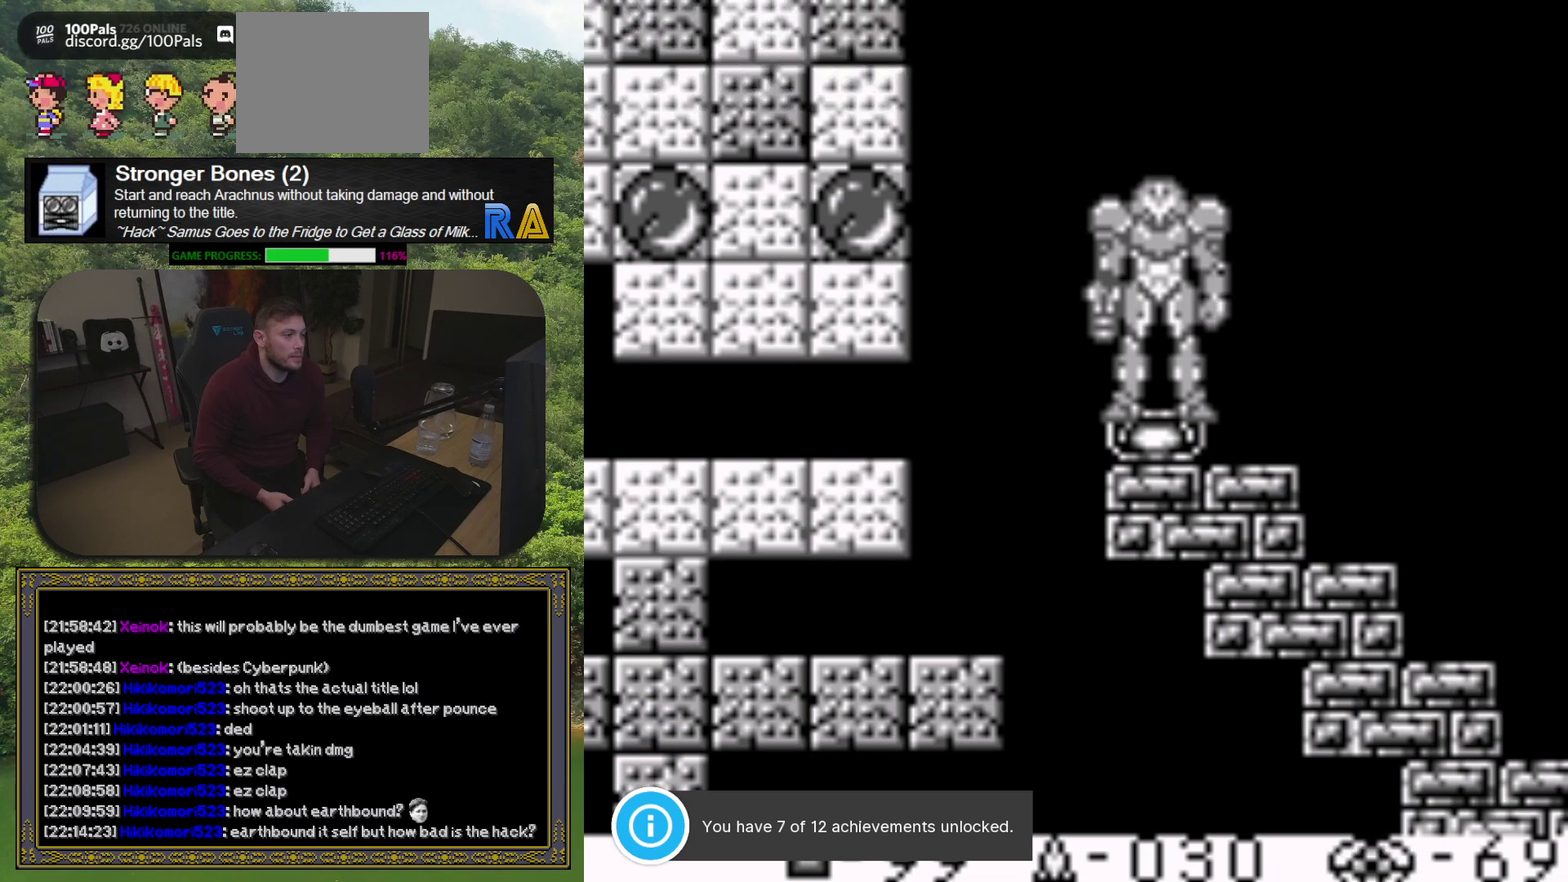
{"buttons": ["DPAD_RIGHT"], "events": [[433, "DPAD_RIGHT", "down"]]}
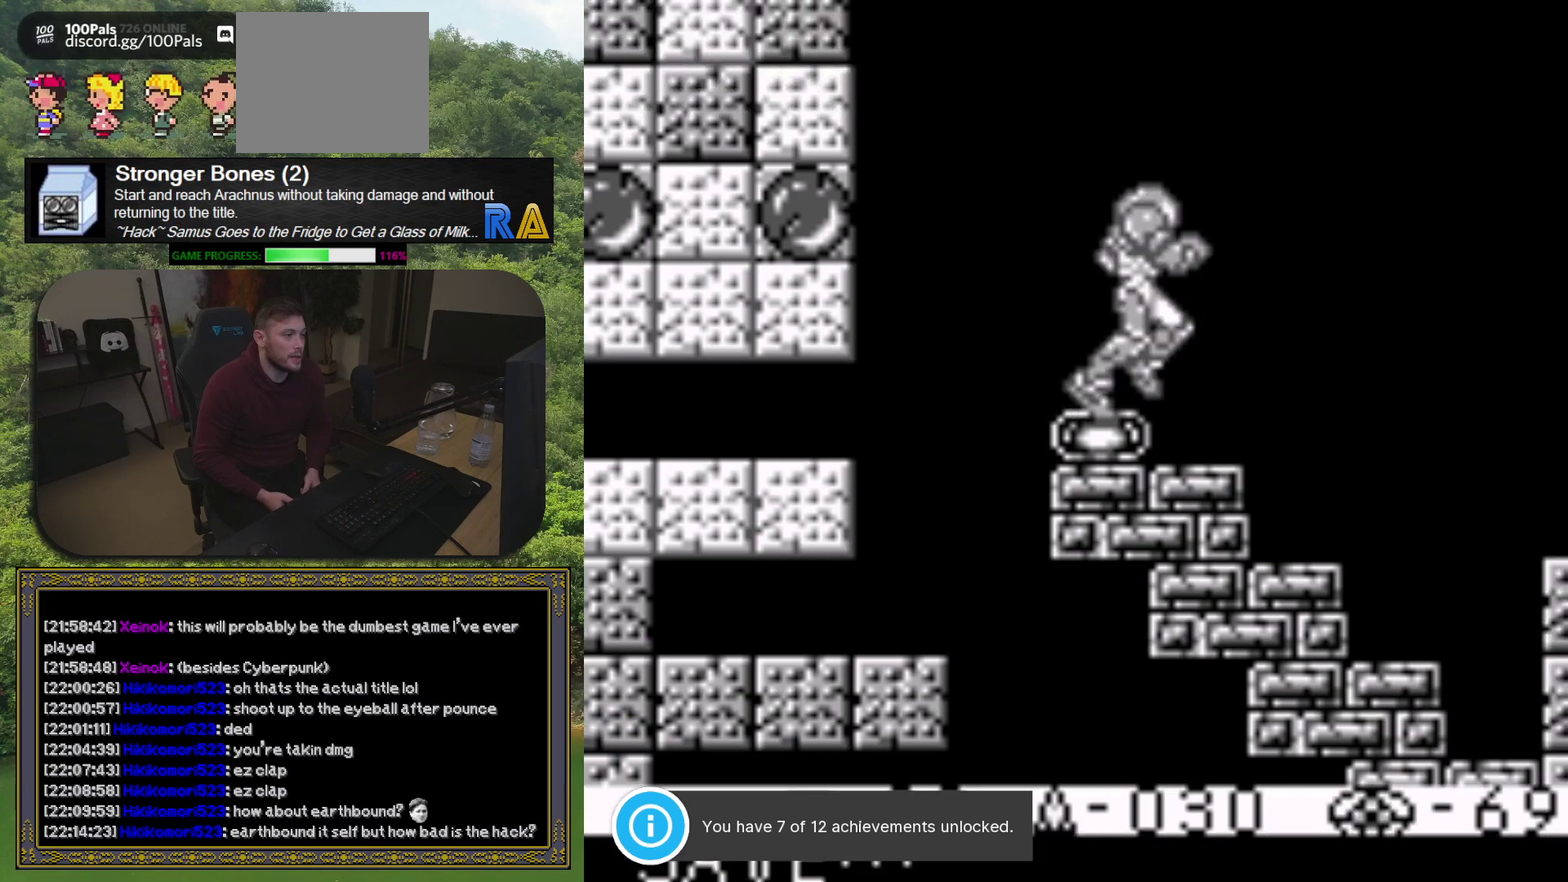
{"buttons": ["A", "DPAD_LEFT"], "events": [[17, "DPAD_RIGHT", "up"], [283, "DPAD_LEFT", "down"], [350, "A", "down"]]}
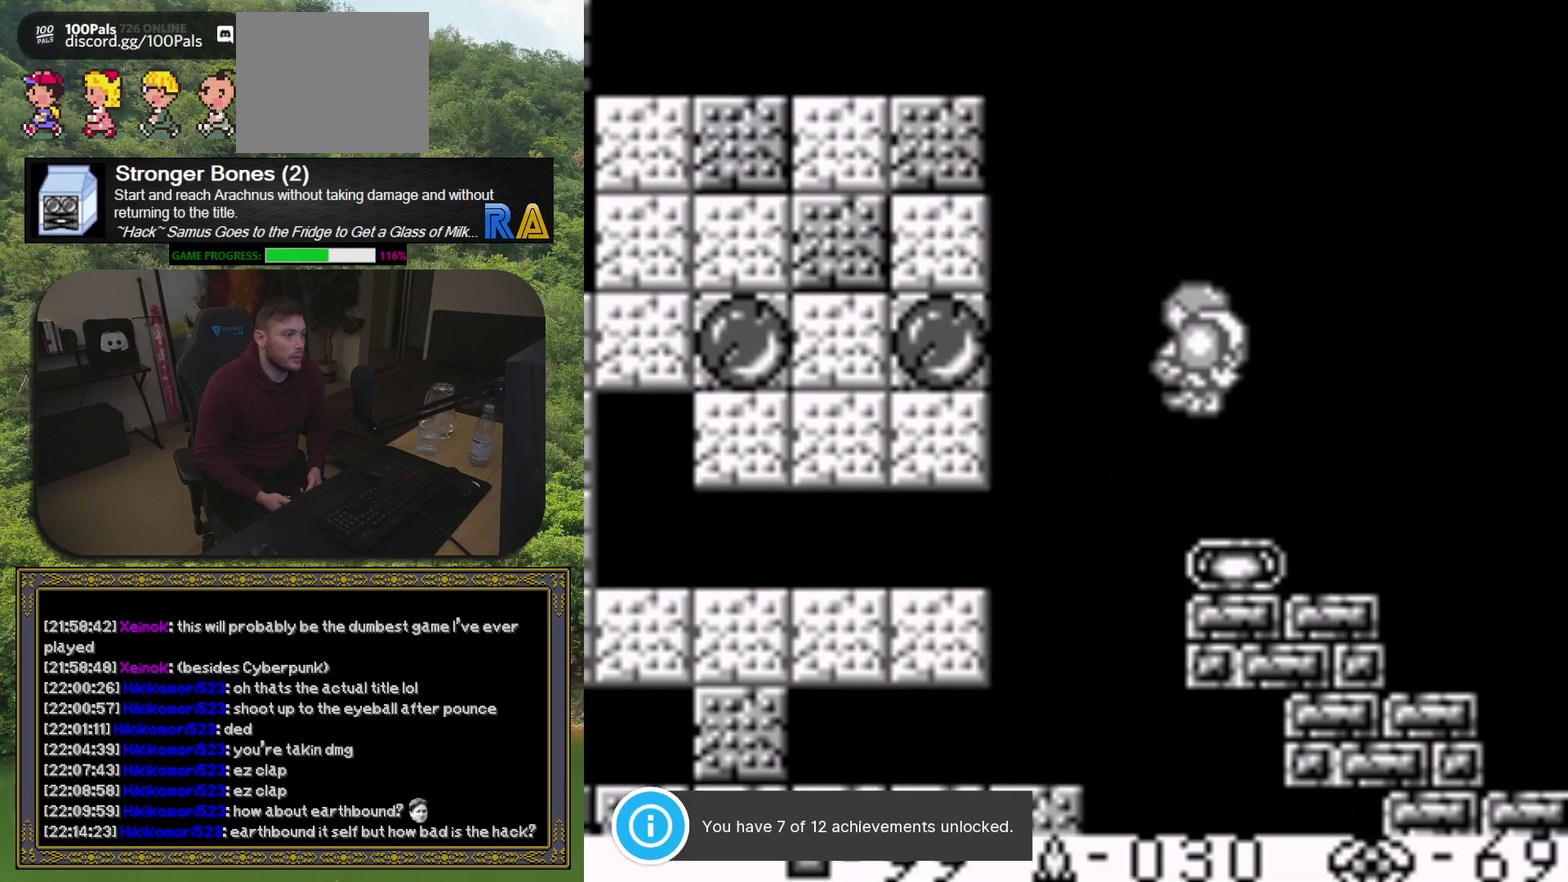
{"buttons": ["A", "DPAD_LEFT"], "events": []}
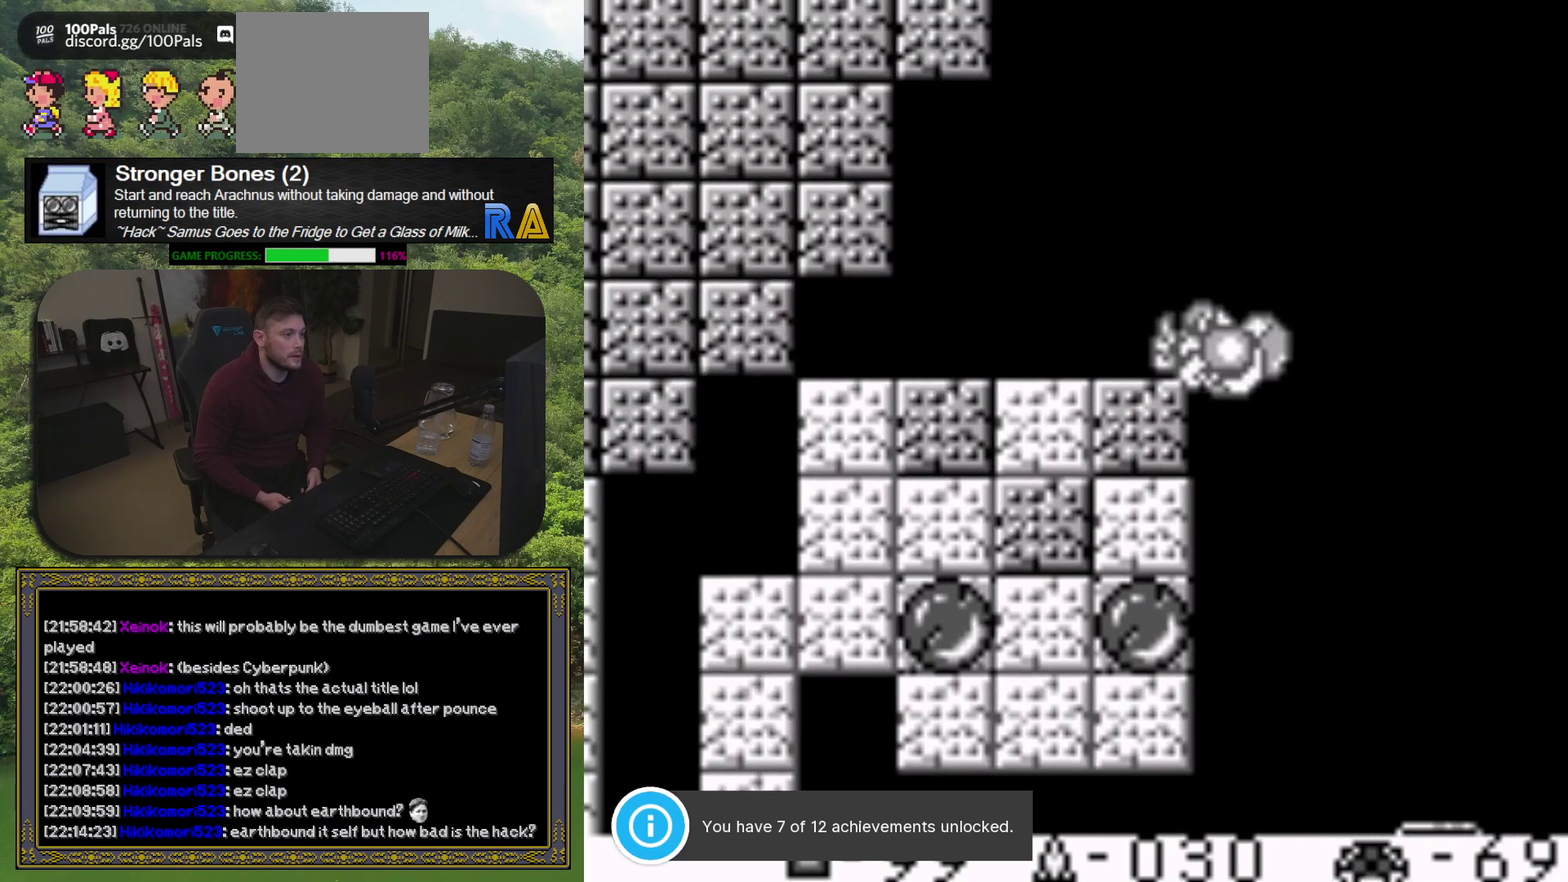
{"buttons": ["A", "DPAD_LEFT"], "events": [[133, "A", "up"], [233, "A", "down"], [333, "A", "up"], [417, "A", "down"]]}
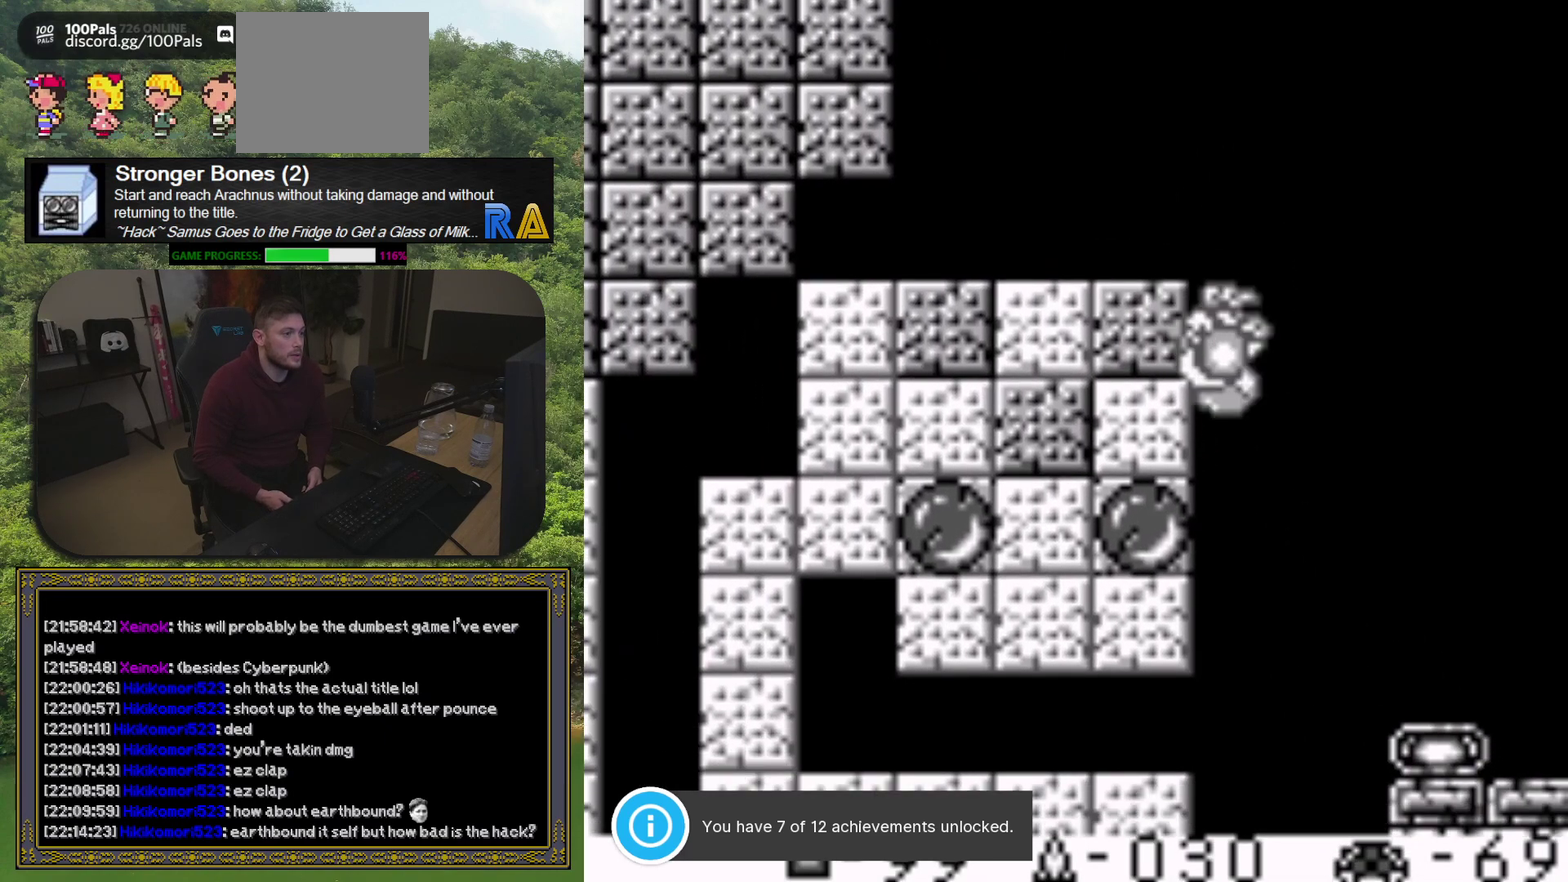
{"buttons": ["A", "DPAD_LEFT"], "events": []}
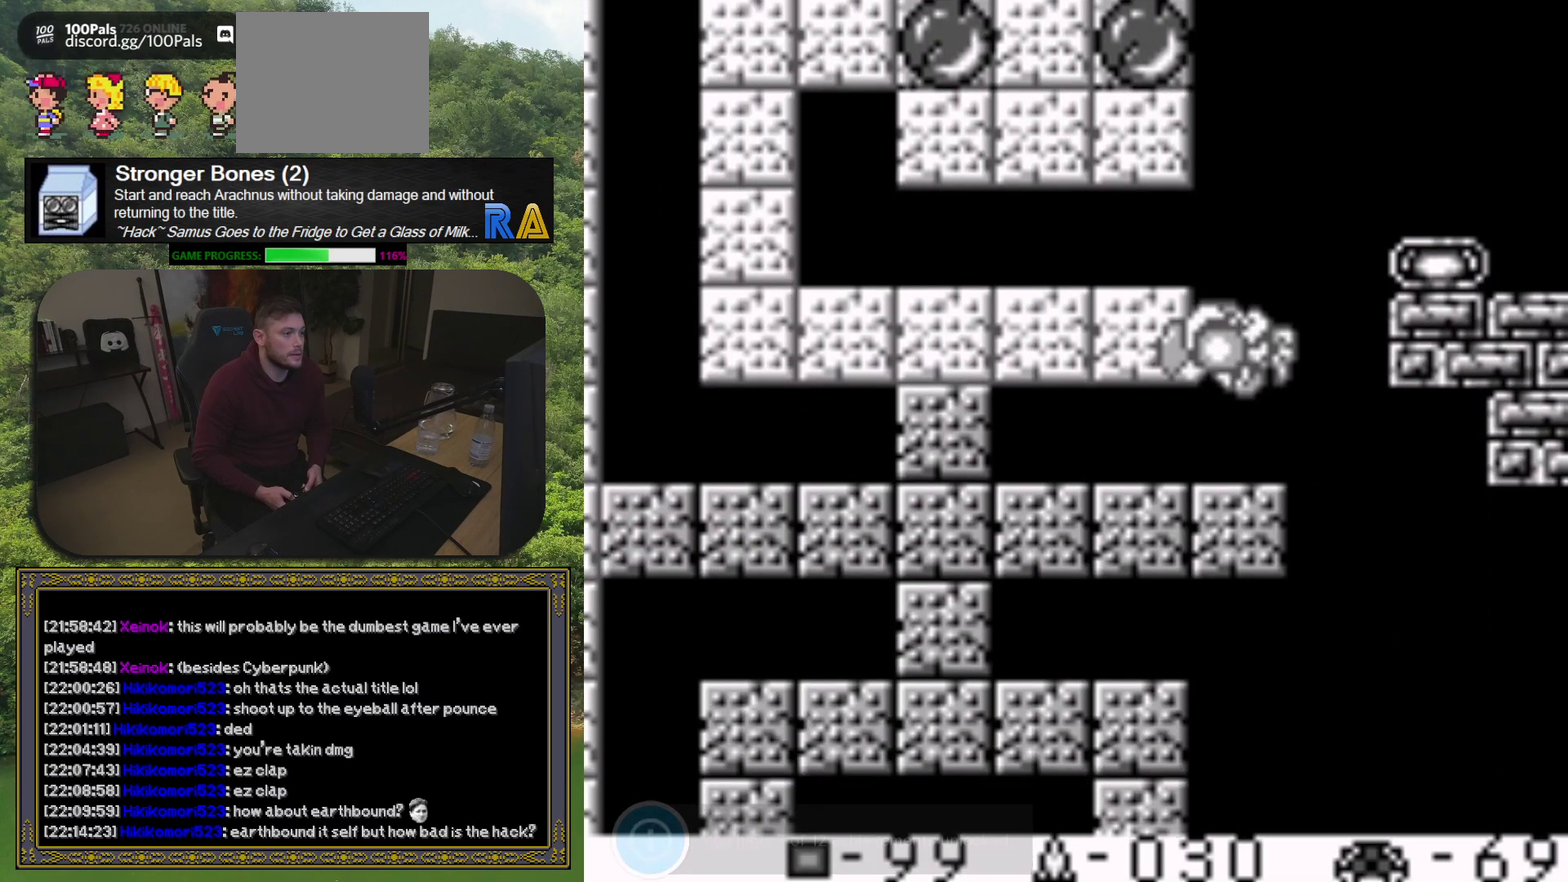
{"buttons": ["A", "DPAD_RIGHT"], "events": [[117, "DPAD_LEFT", "up"], [200, "A", "up"], [350, "DPAD_RIGHT", "down"], [383, "A", "down"]]}
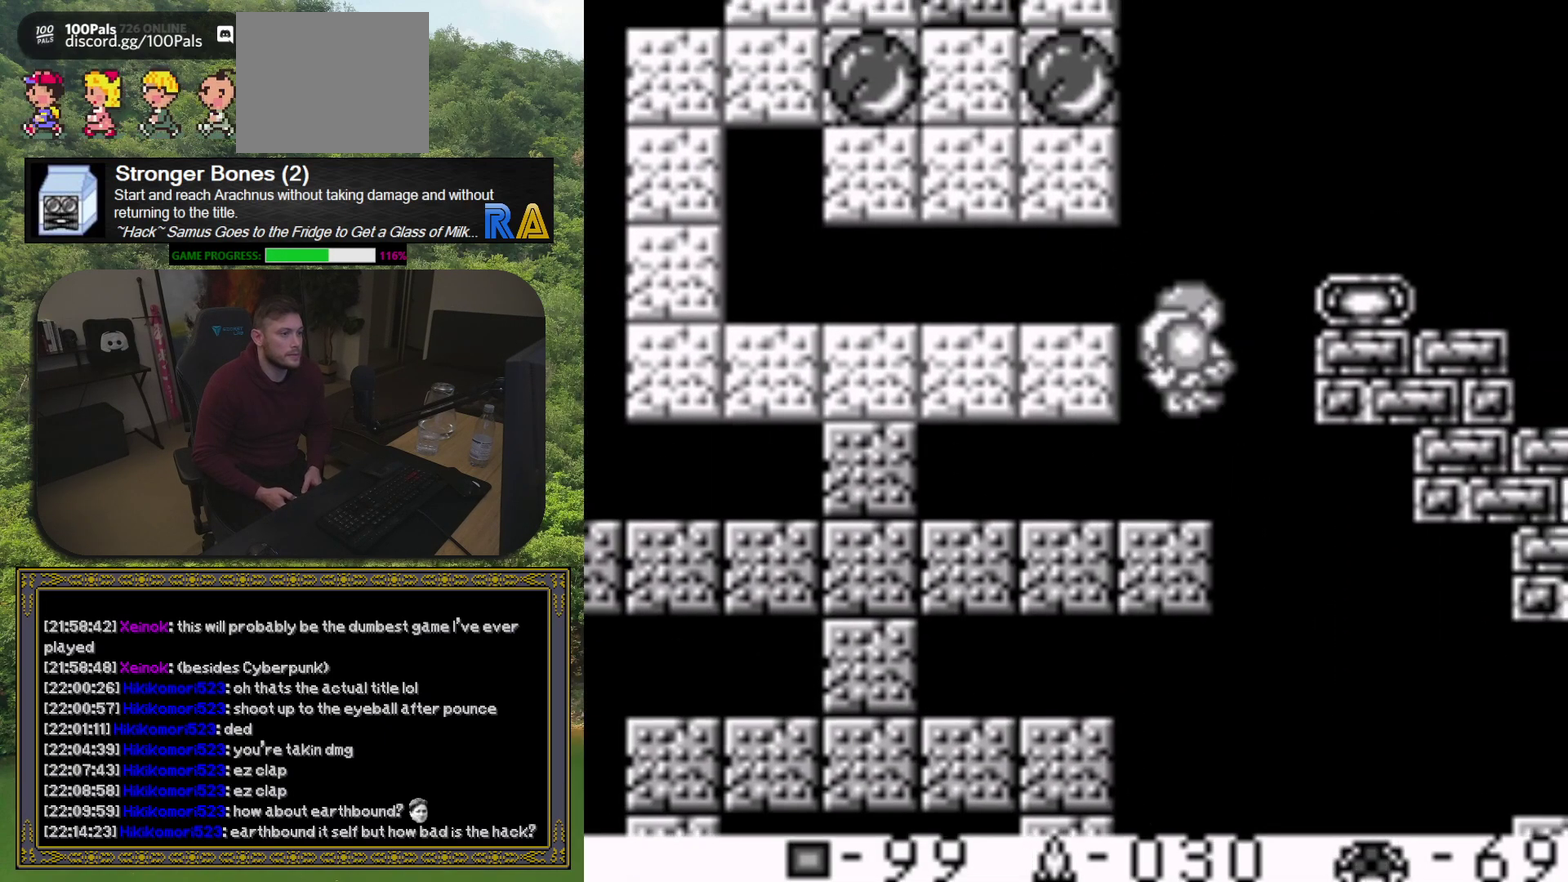
{"buttons": [], "events": [[233, "A", "up"], [417, "DPAD_RIGHT", "up"]]}
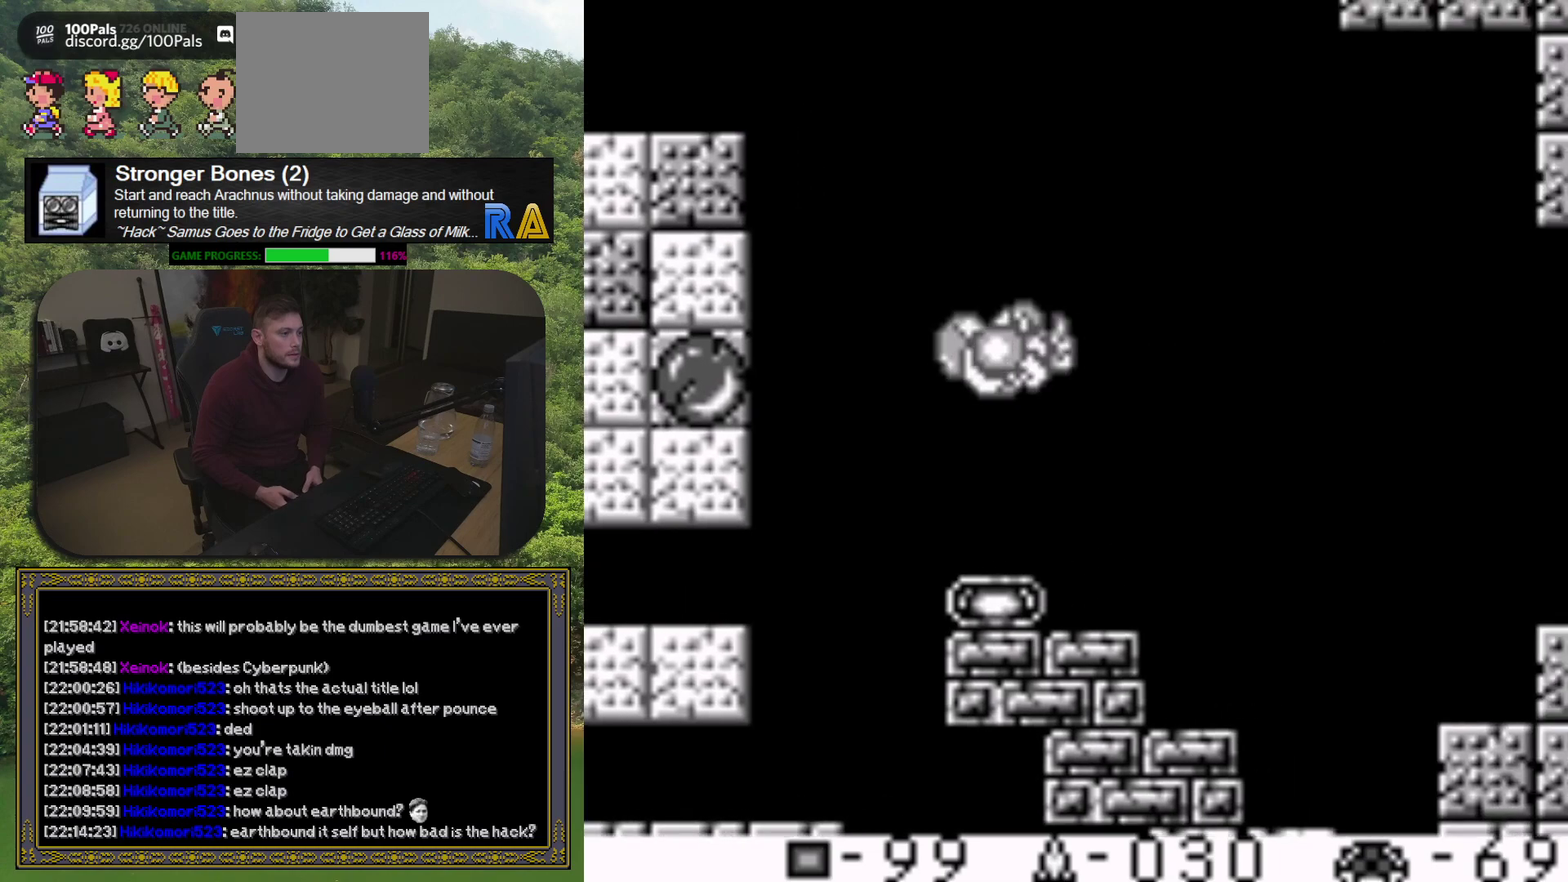
{"buttons": ["DPAD_LEFT"], "events": [[33, "DPAD_LEFT", "down"], [167, "DPAD_LEFT", "up"], [250, "DPAD_RIGHT", "down"], [433, "DPAD_RIGHT", "up"], [467, "DPAD_LEFT", "down"]]}
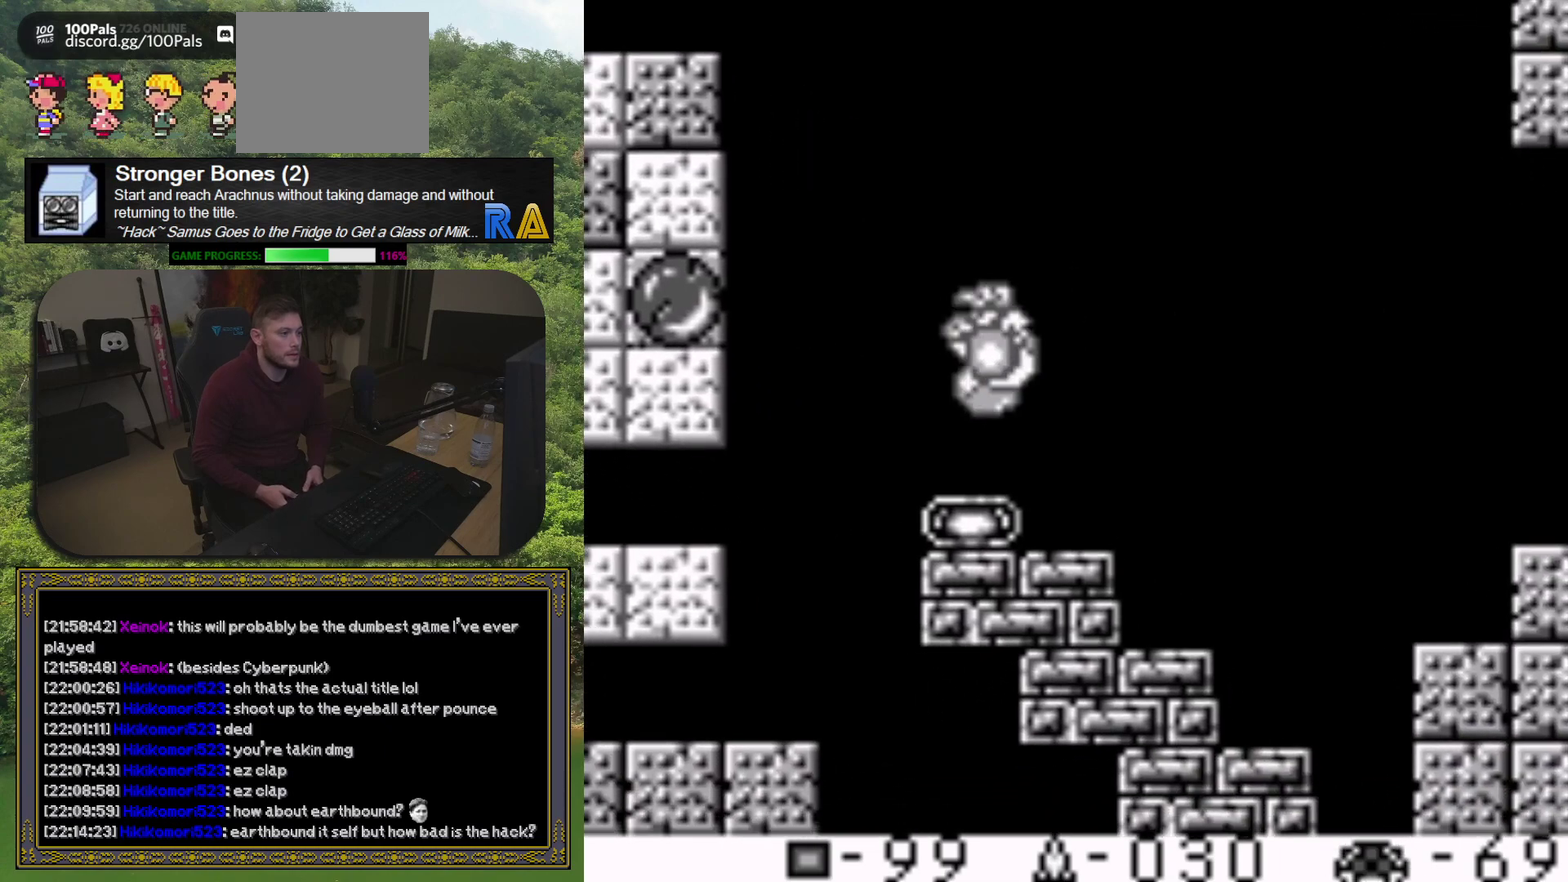
{"buttons": ["A", "DPAD_LEFT"], "events": [[67, "DPAD_LEFT", "up"], [300, "DPAD_RIGHT", "down"], [400, "DPAD_RIGHT", "up"], [417, "DPAD_LEFT", "down"], [467, "A", "down"]]}
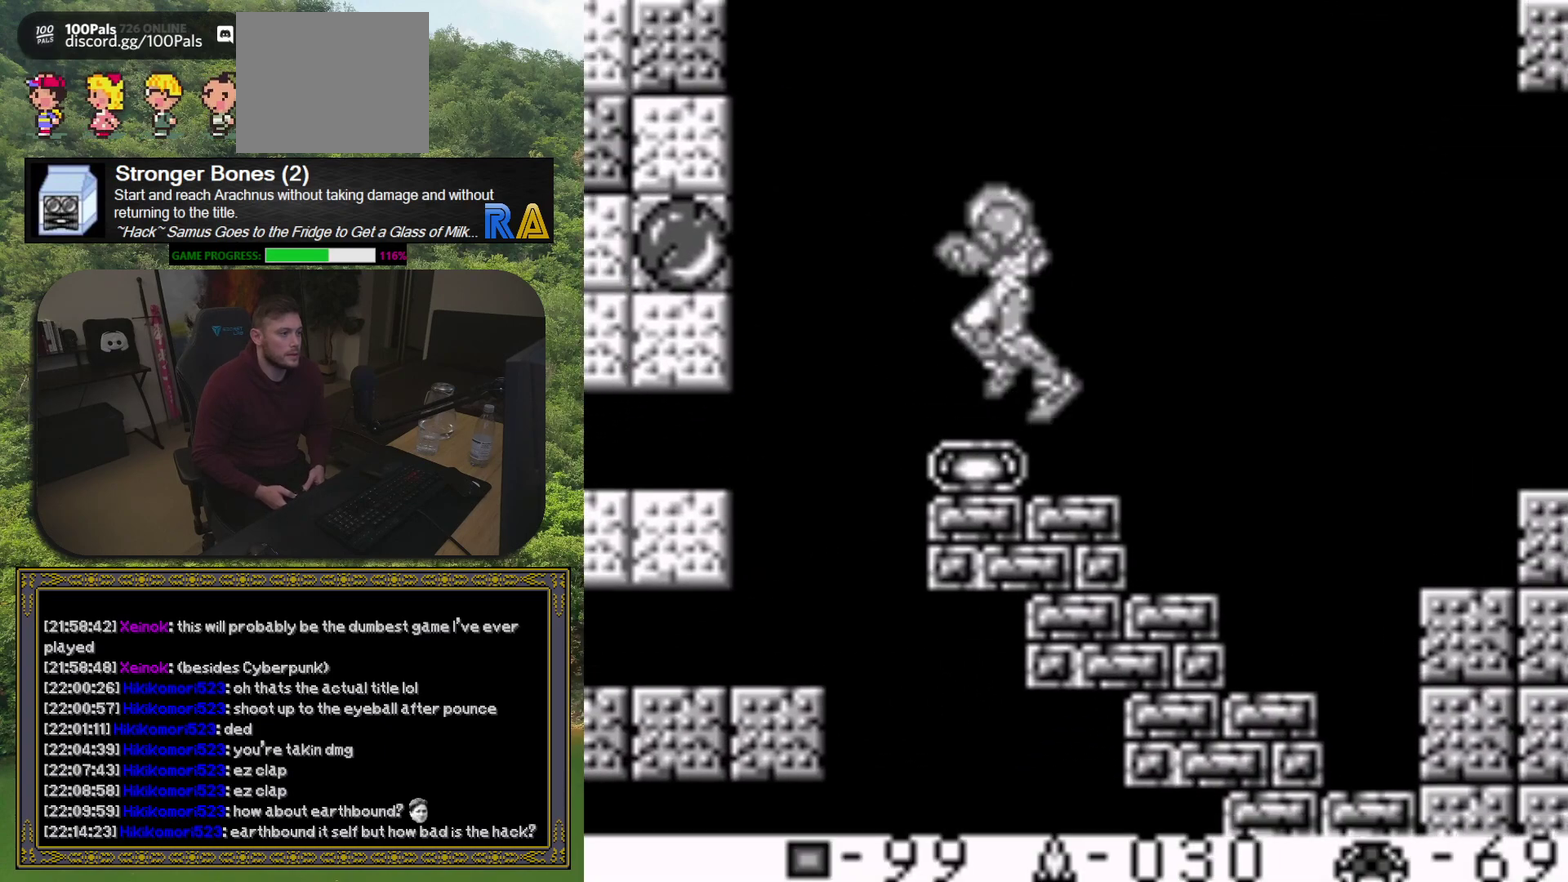
{"buttons": ["A", "DPAD_LEFT"], "events": []}
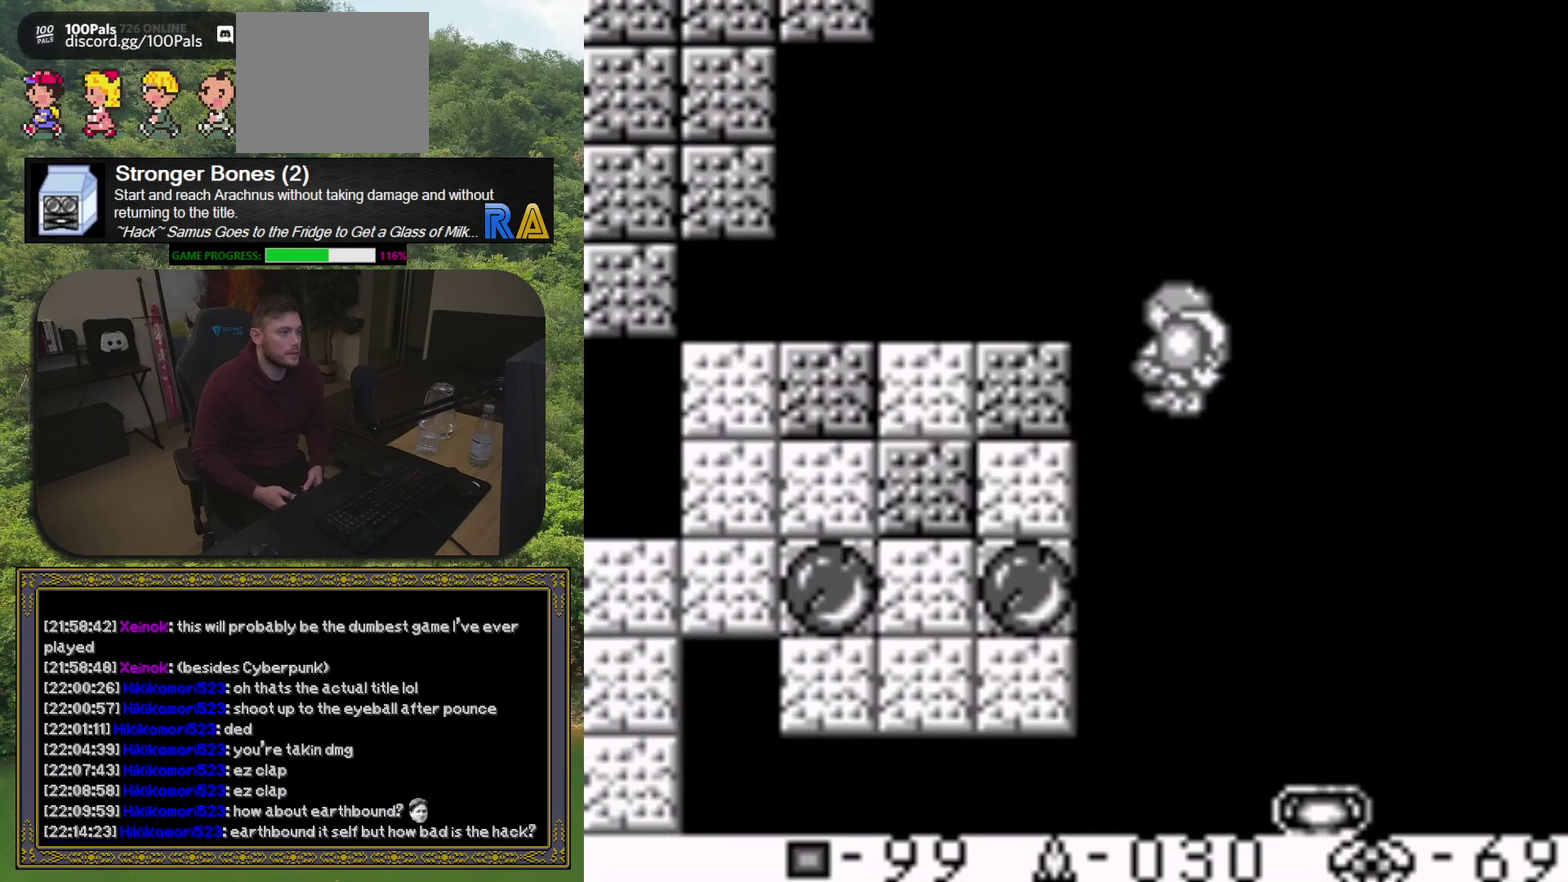
{"buttons": ["A", "DPAD_LEFT"], "events": [[167, "A", "up"], [267, "A", "down"], [400, "A", "up"], [467, "A", "down"]]}
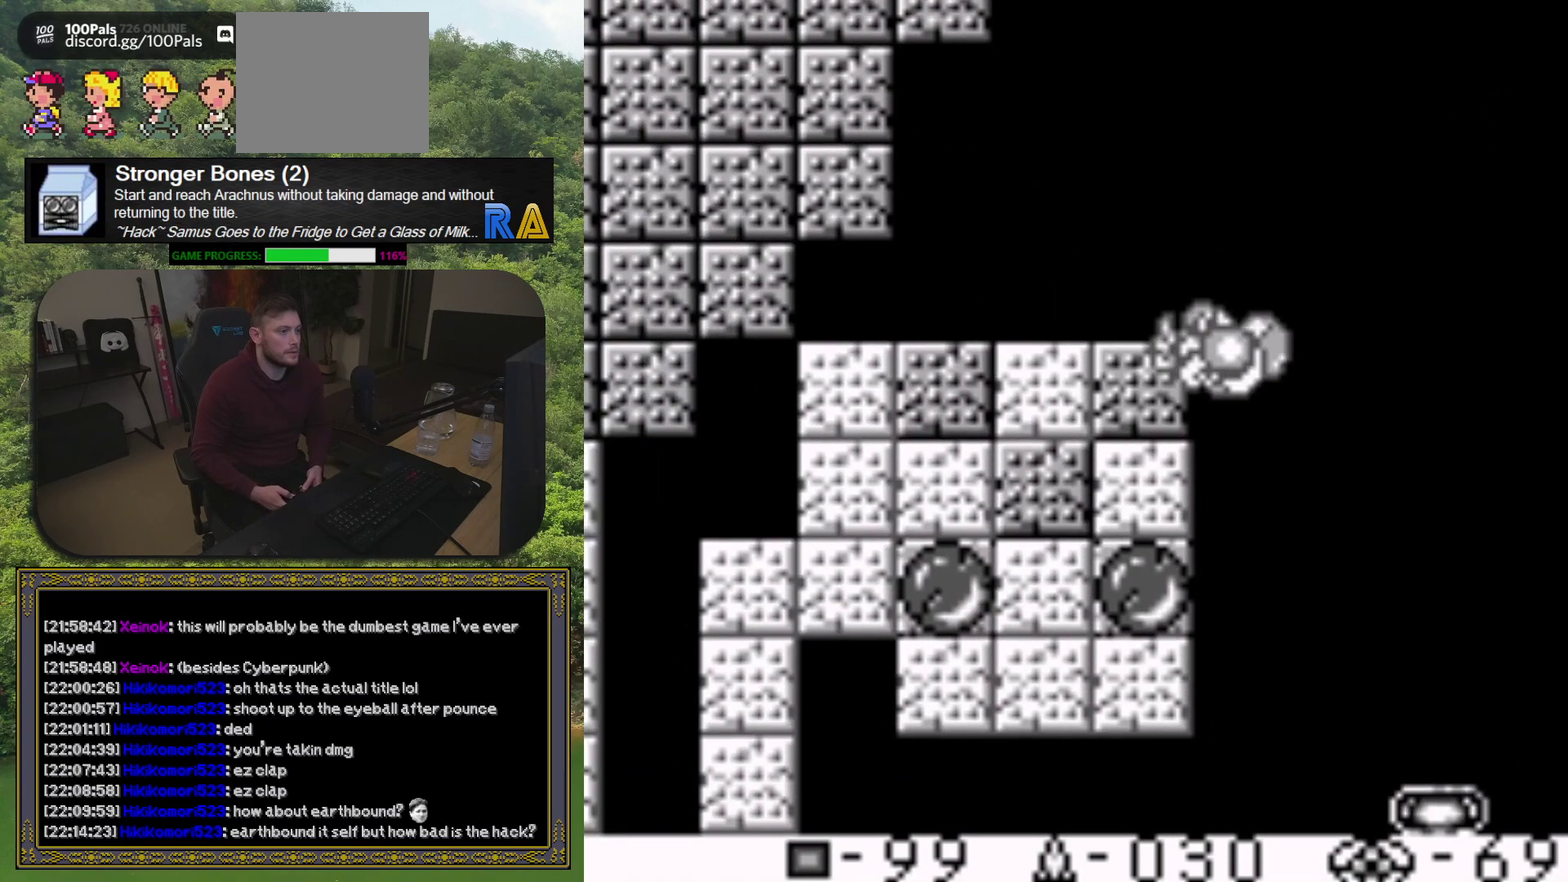
{"buttons": ["A", "DPAD_LEFT"], "events": [[133, "A", "up"], [183, "A", "down"]]}
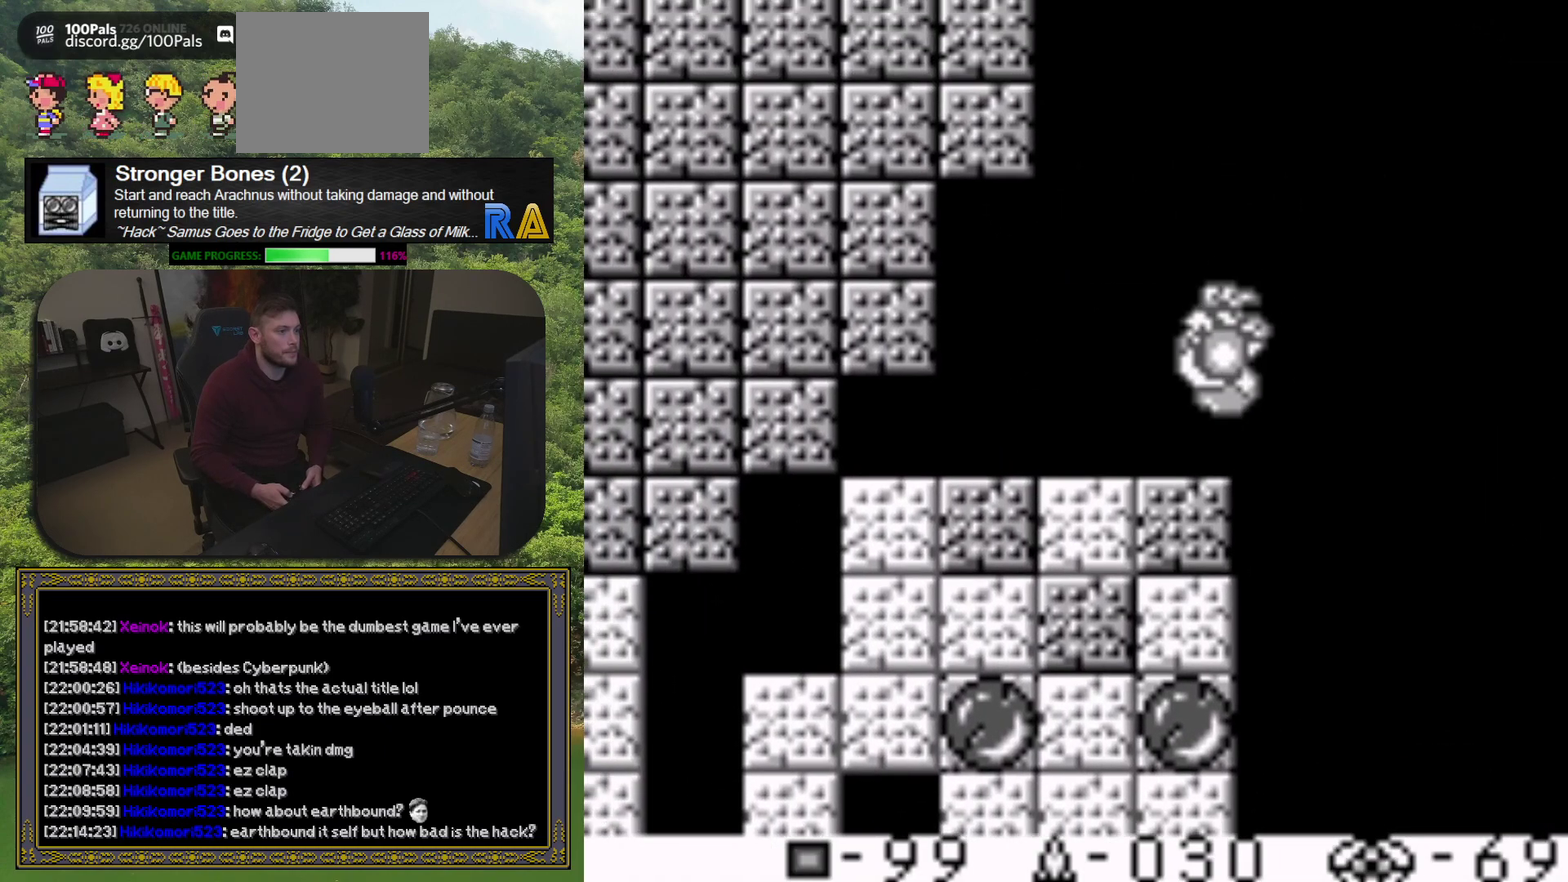
{"buttons": ["DPAD_LEFT"], "events": [[500, "A", "up"]]}
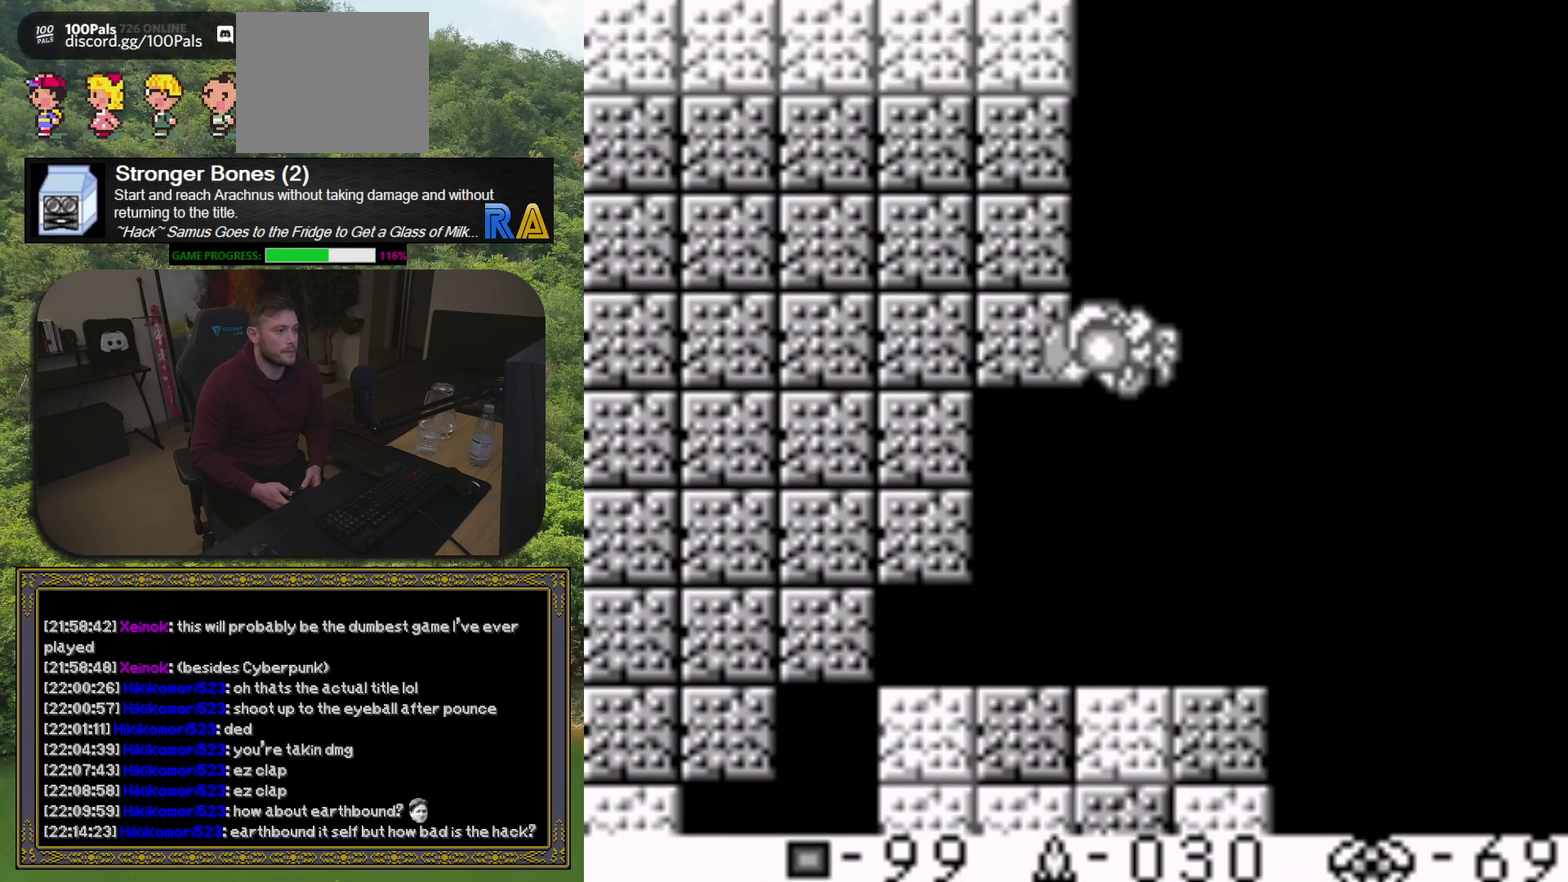
{"buttons": ["A", "DPAD_LEFT"], "events": [[100, "A", "down"], [233, "A", "up"], [300, "A", "down"]]}
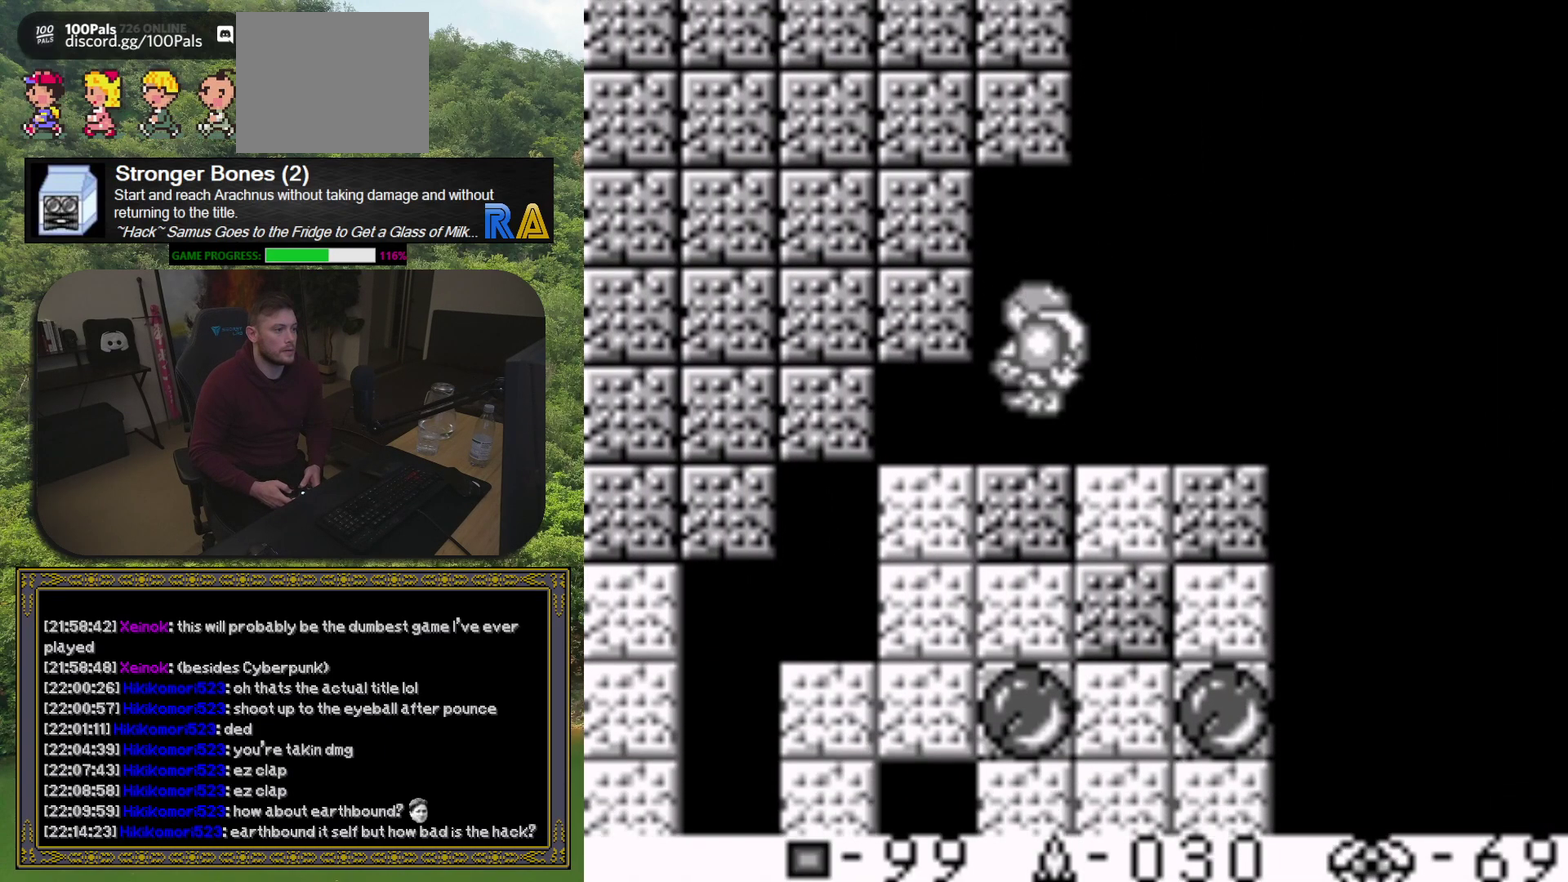
{"buttons": ["A"], "events": [[17, "DPAD_LEFT", "up"], [100, "DPAD_RIGHT", "down"], [217, "A", "up"], [467, "A", "down"], [500, "DPAD_RIGHT", "up"]]}
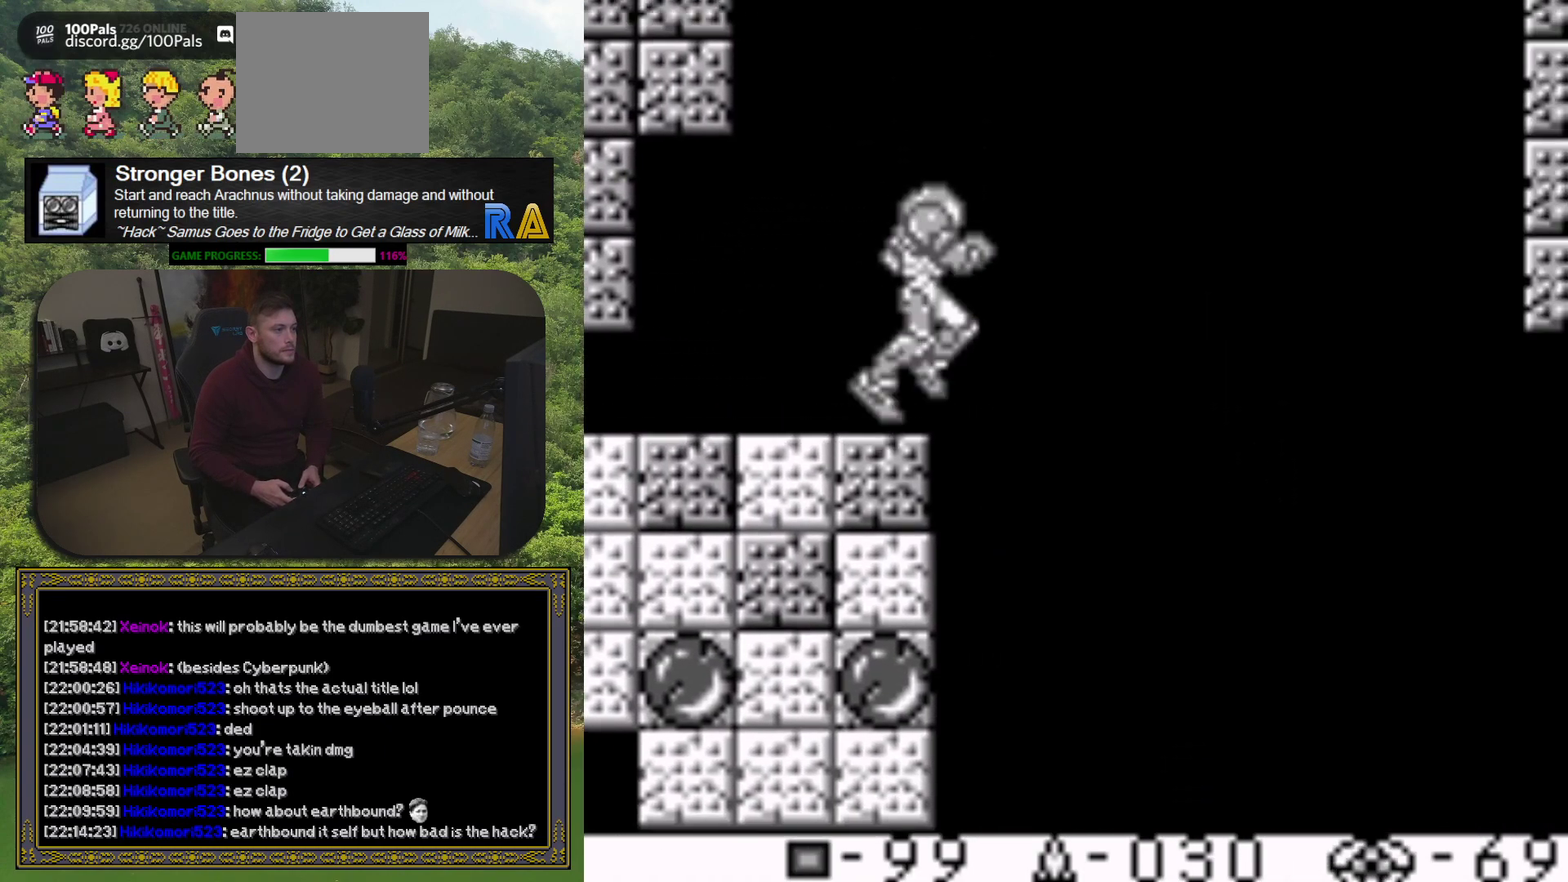
{"buttons": ["A", "DPAD_LEFT"], "events": [[33, "DPAD_LEFT", "down"]]}
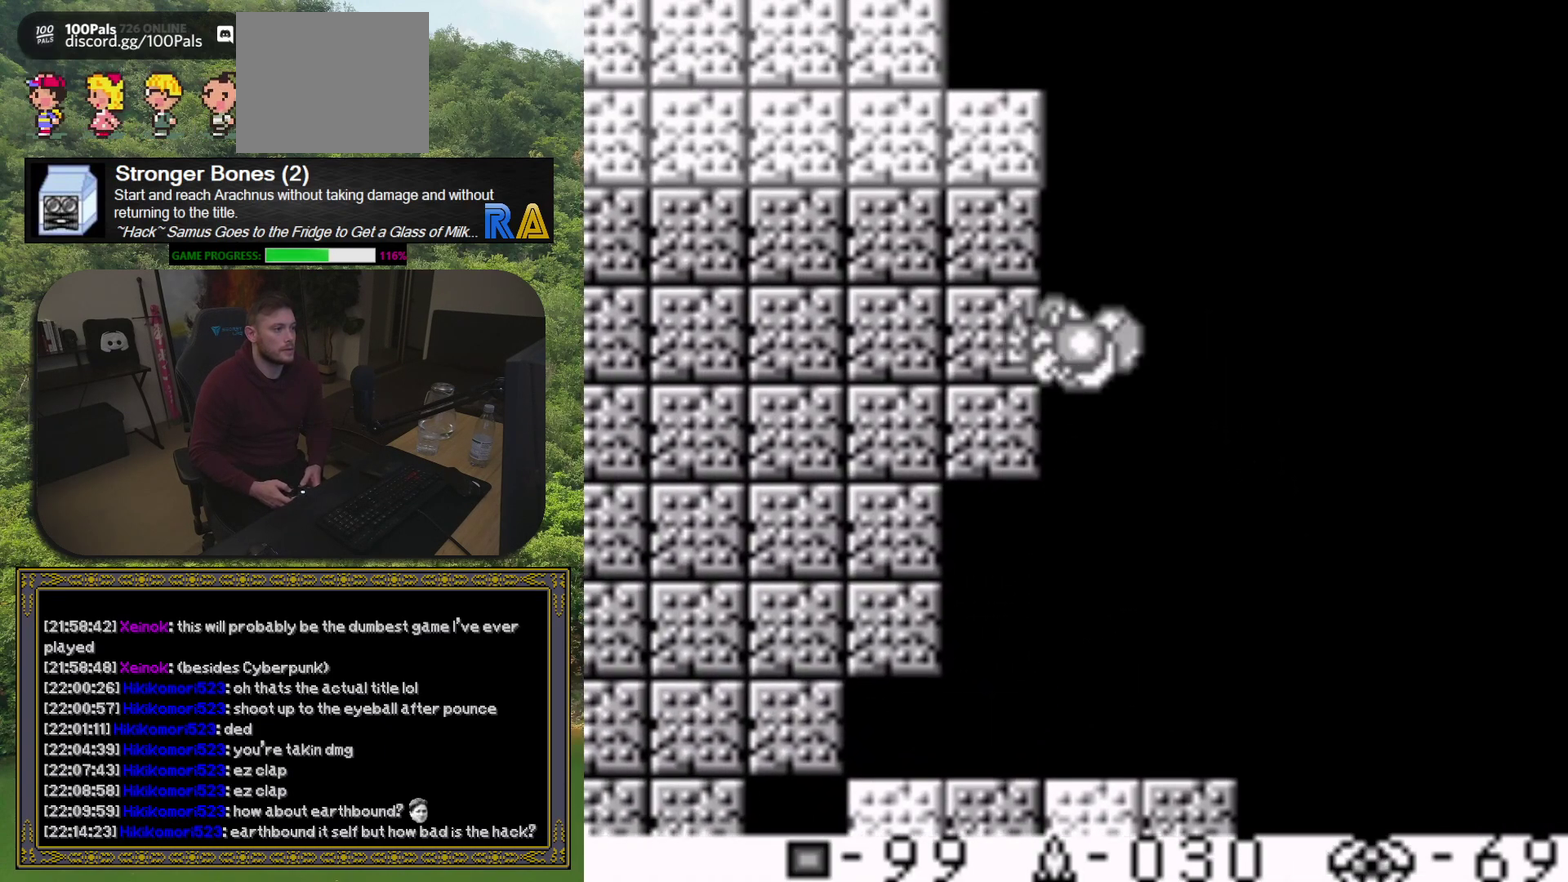
{"buttons": ["A", "DPAD_LEFT"], "events": [[317, "A", "up"], [433, "A", "down"]]}